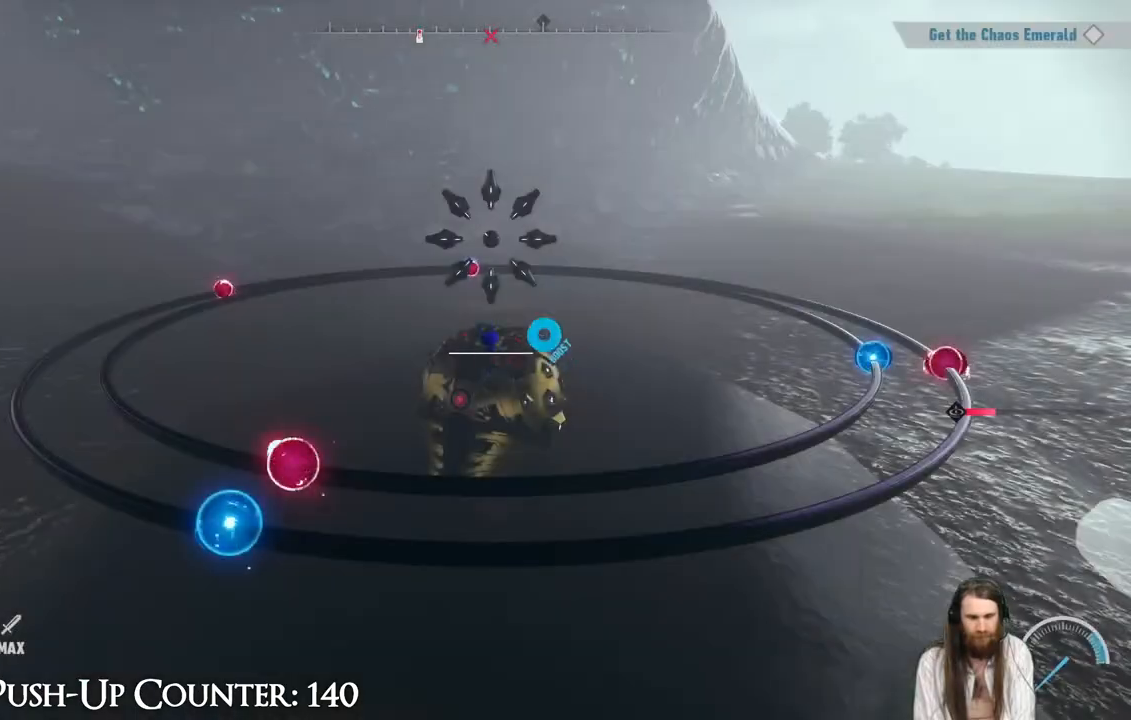
Gameplay with a controller (Xbox layout); each line is a JSON object with the inputs held at the frame after it. "events" lists button and stick changes between this image and that frame as [ms after this image, input, new state], when the widget could be followed in between. Not read: L3 R3.
{"buttons": [], "left_stick": "right", "right_stick": "center", "events": [[283, "left_stick", "right"]]}
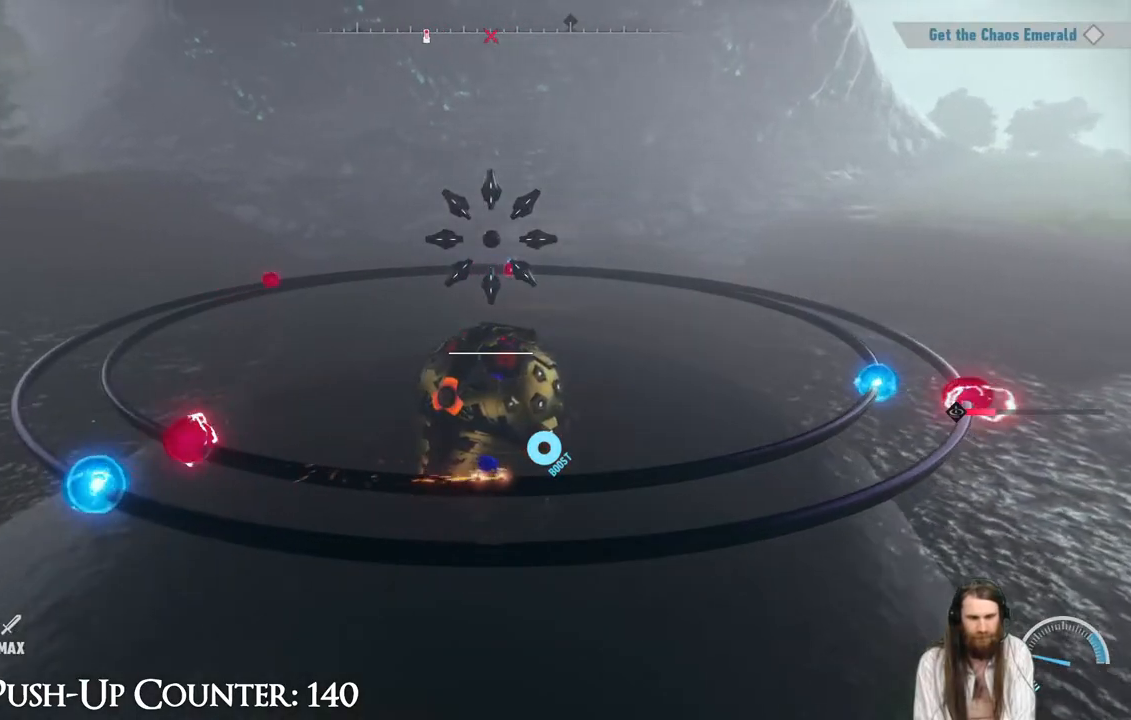
{"buttons": [], "left_stick": "right", "right_stick": "center", "events": [[67, "left_stick", "center"], [200, "left_stick", "right"]]}
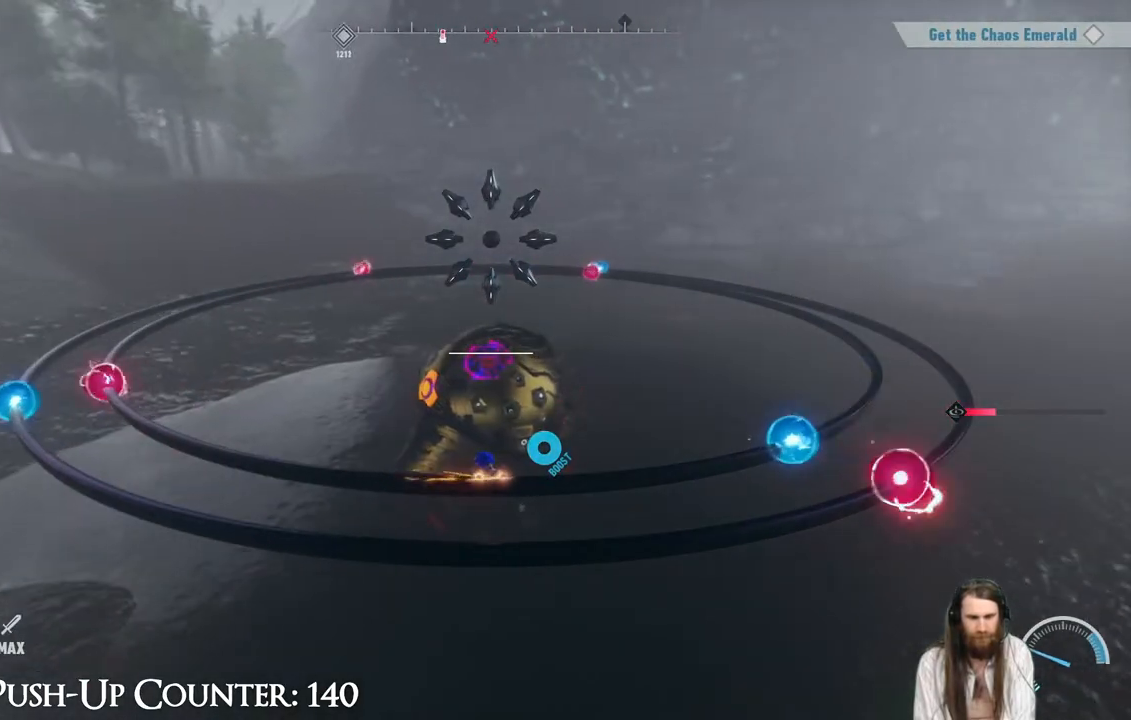
{"buttons": [], "left_stick": "center", "right_stick": "center", "events": [[300, "left_stick", "center"]]}
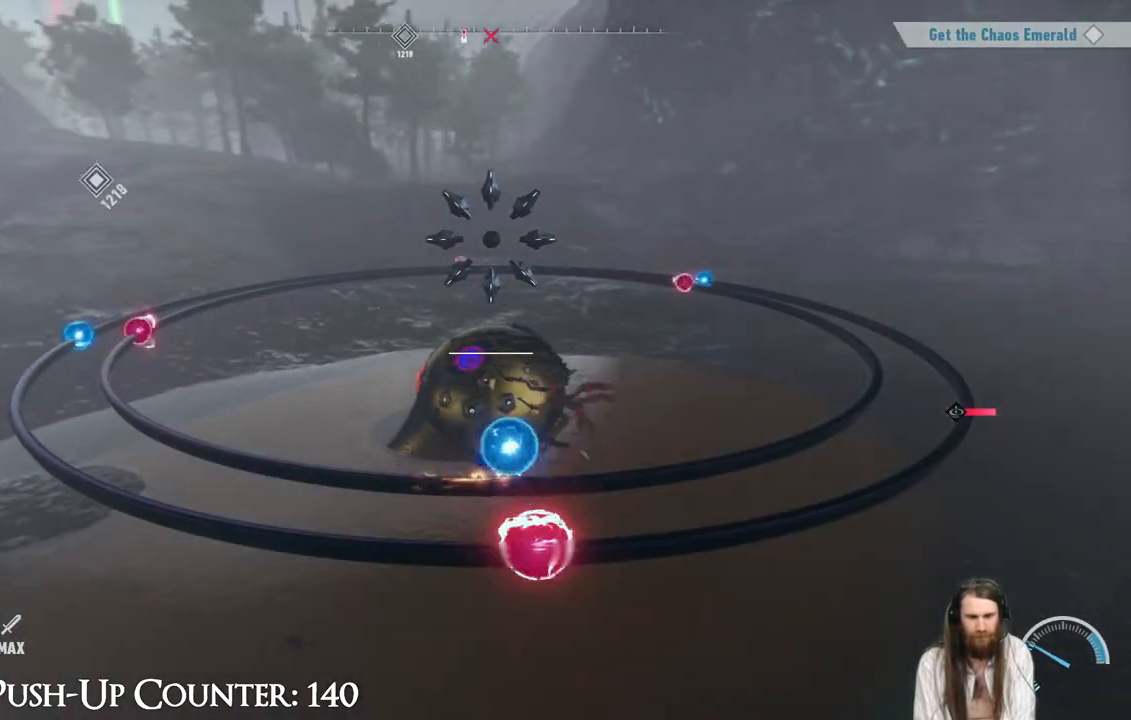
{"buttons": [], "left_stick": "center", "right_stick": "center", "events": [[133, "R1", "down"], [283, "R1", "up"]]}
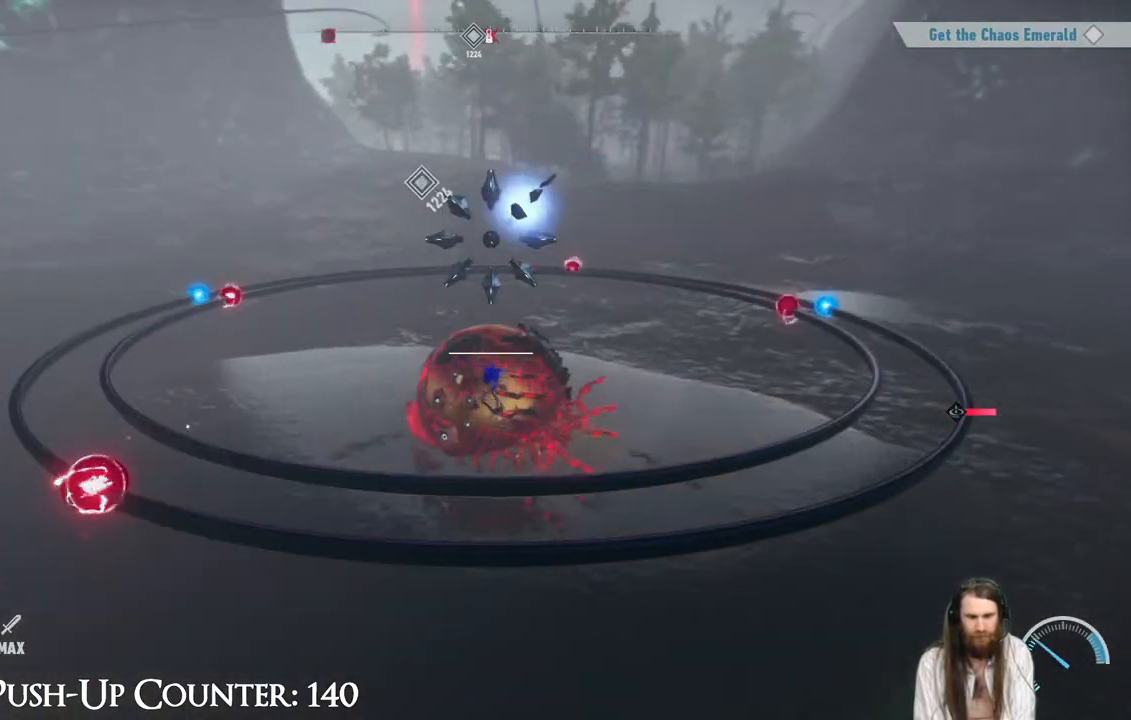
{"buttons": [], "left_stick": "center", "right_stick": "center", "events": [[167, "R2", "down"], [300, "R2", "up"]]}
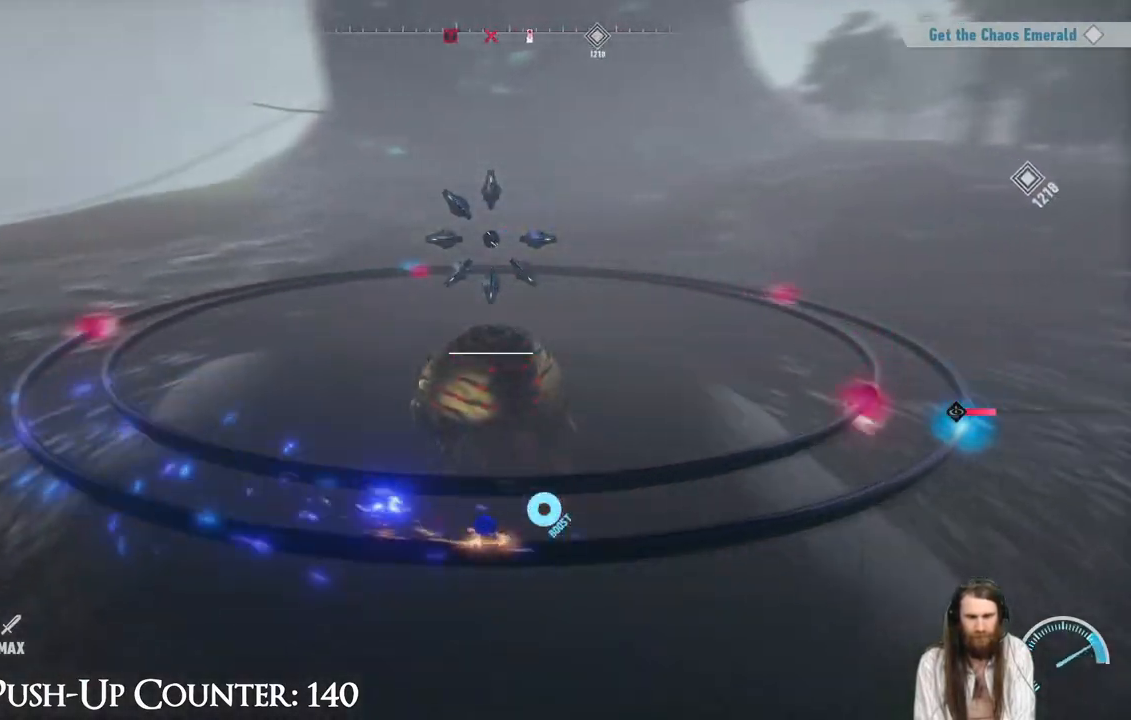
{"buttons": [], "left_stick": "center", "right_stick": "center", "events": []}
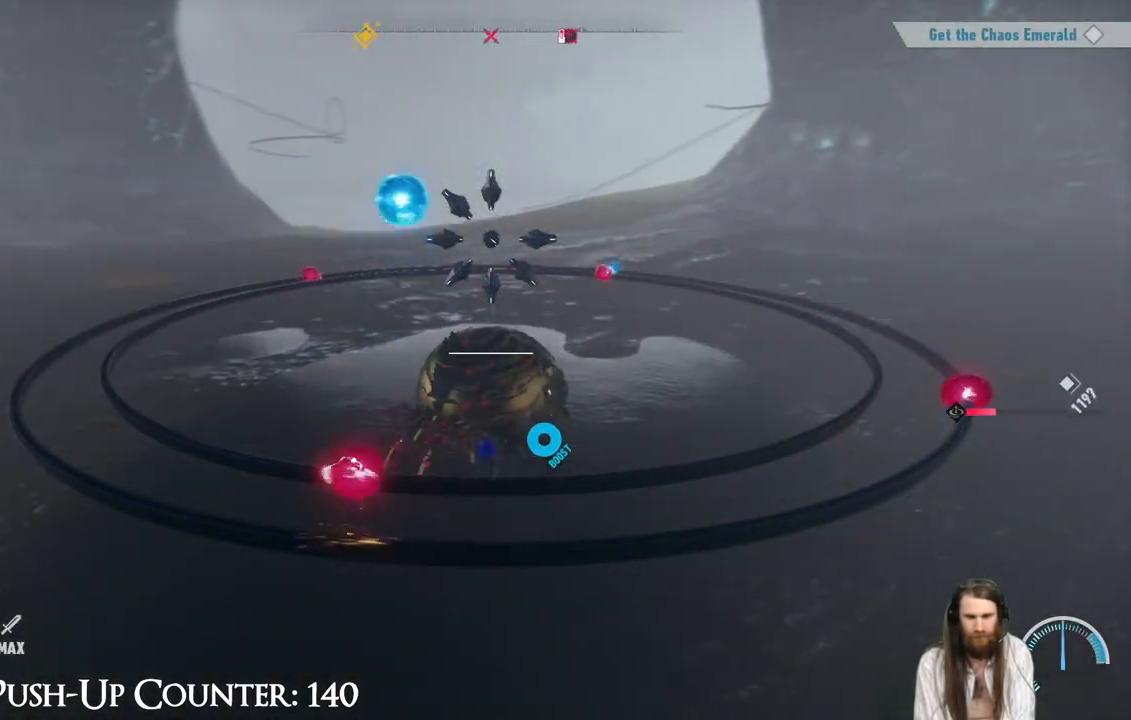
{"buttons": [], "left_stick": "center", "right_stick": "center", "events": []}
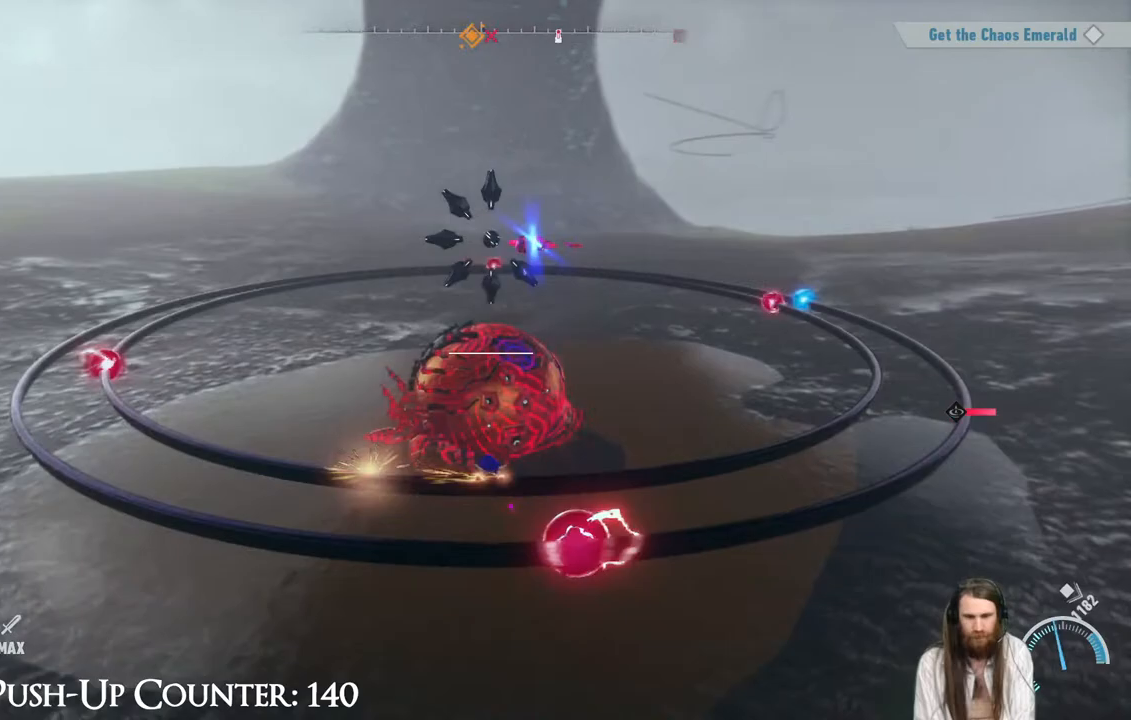
{"buttons": [], "left_stick": "center", "right_stick": "center", "events": [[83, "R1", "down"], [217, "R1", "up"]]}
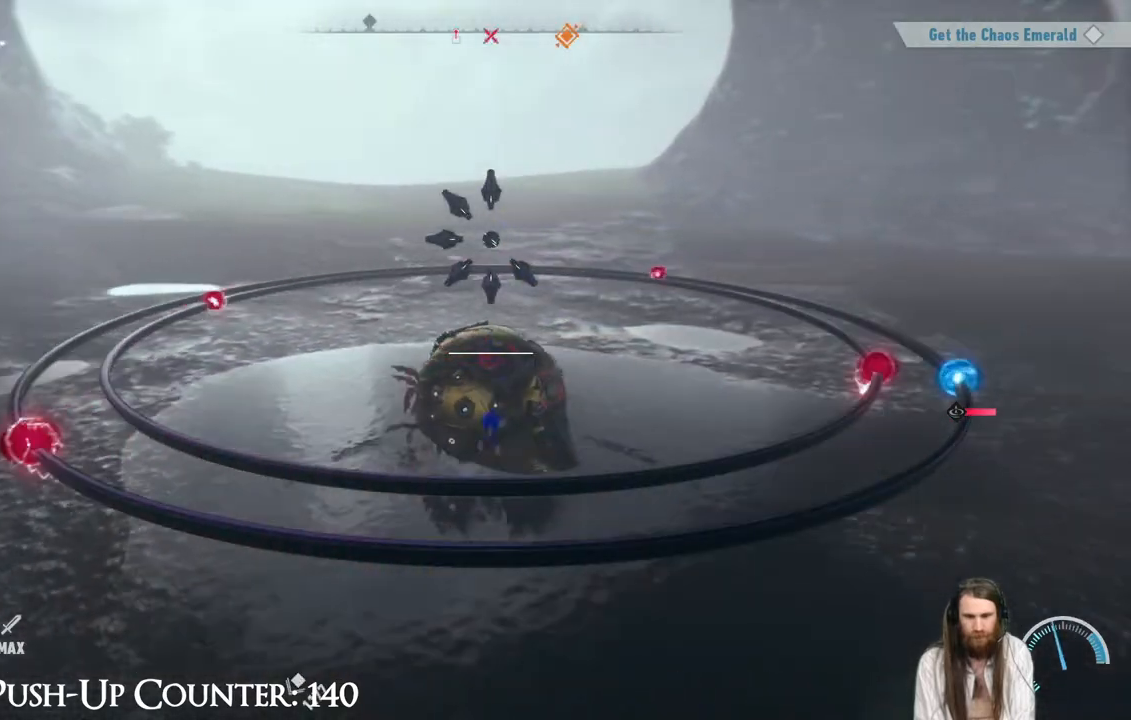
{"buttons": [], "left_stick": "center", "right_stick": "center", "events": [[233, "R2", "down"], [383, "R2", "up"]]}
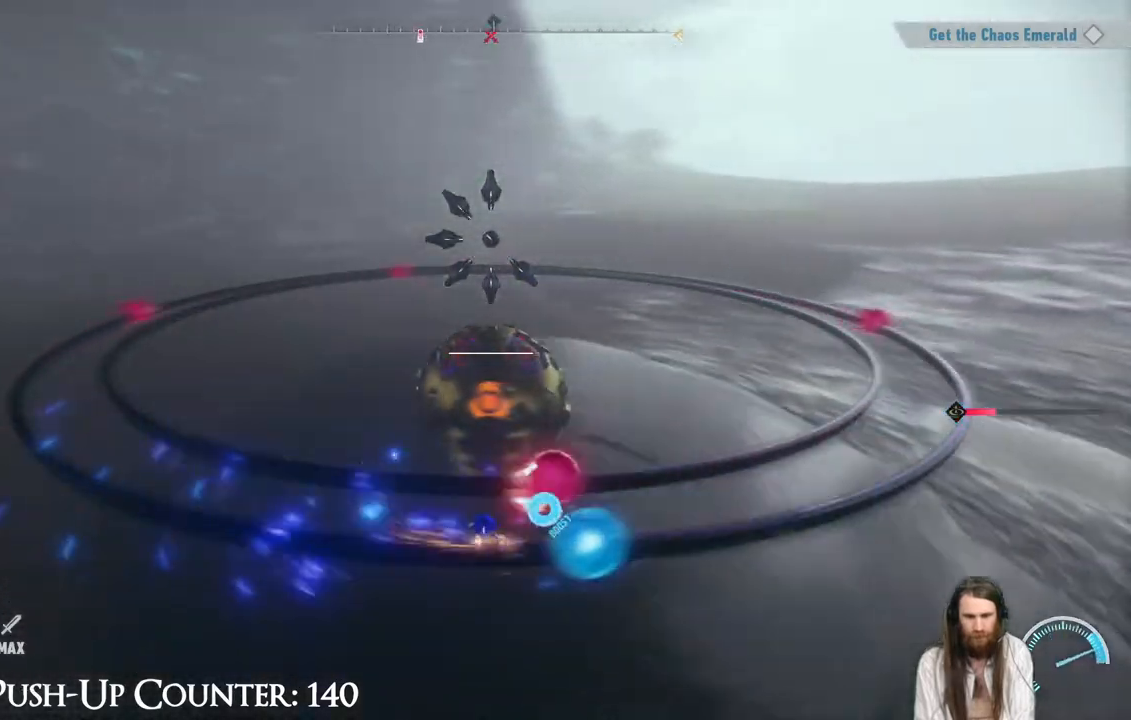
{"buttons": [], "left_stick": "center", "right_stick": "center", "events": [[250, "L1", "down"], [400, "L1", "up"]]}
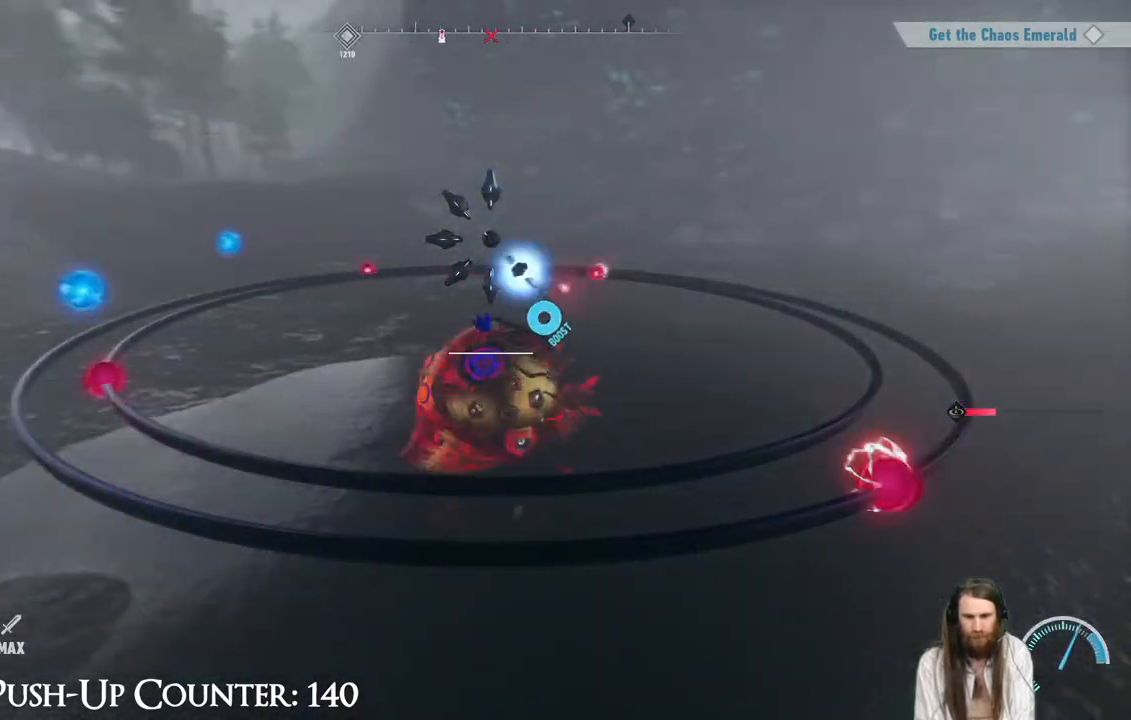
{"buttons": ["R1"], "left_stick": "center", "right_stick": "center", "events": [[417, "R1", "down"]]}
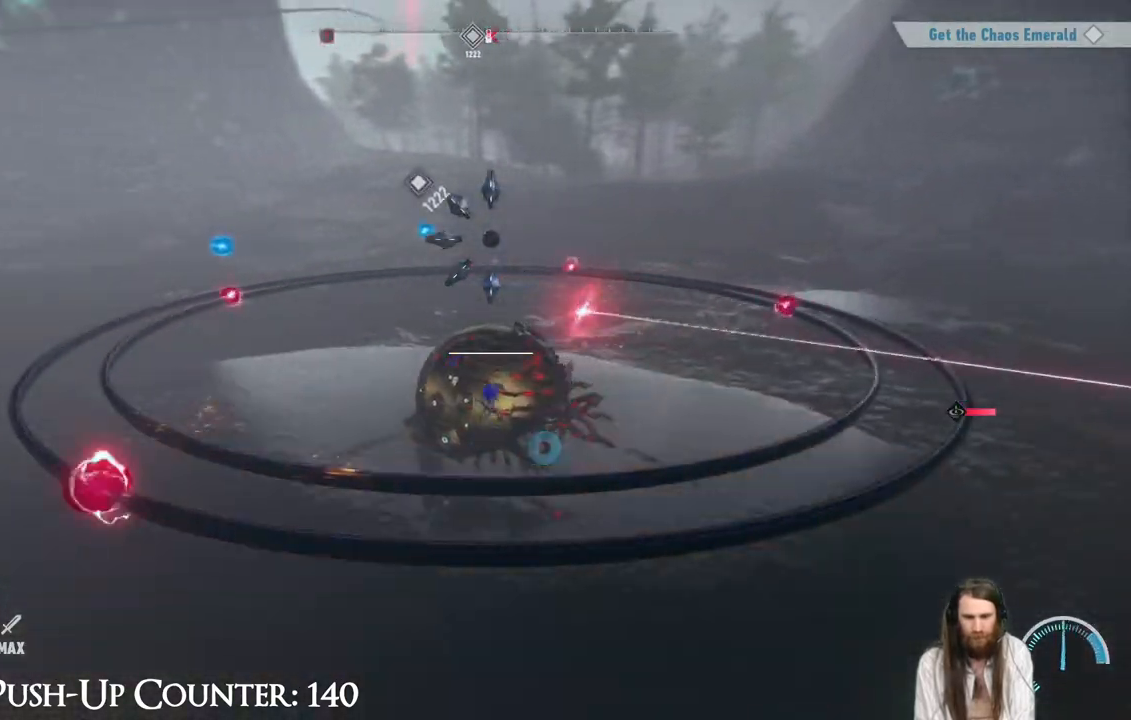
{"buttons": [], "left_stick": "center", "right_stick": "center", "events": [[50, "R1", "up"]]}
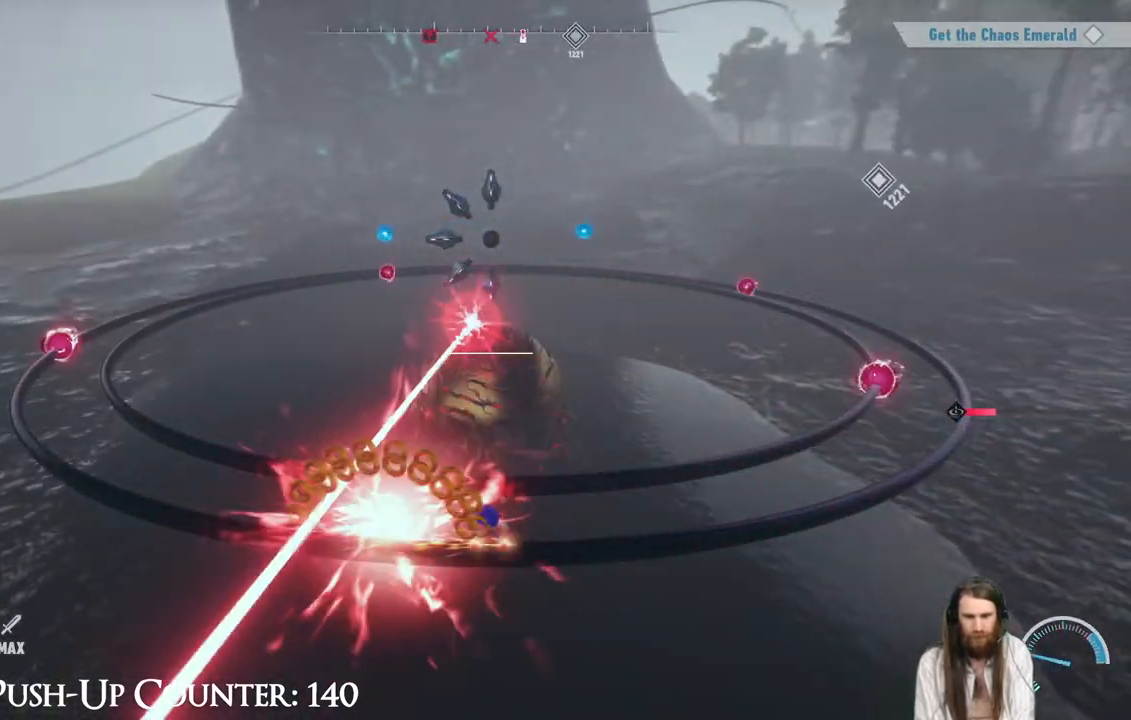
{"buttons": [], "left_stick": "center", "right_stick": "center", "events": []}
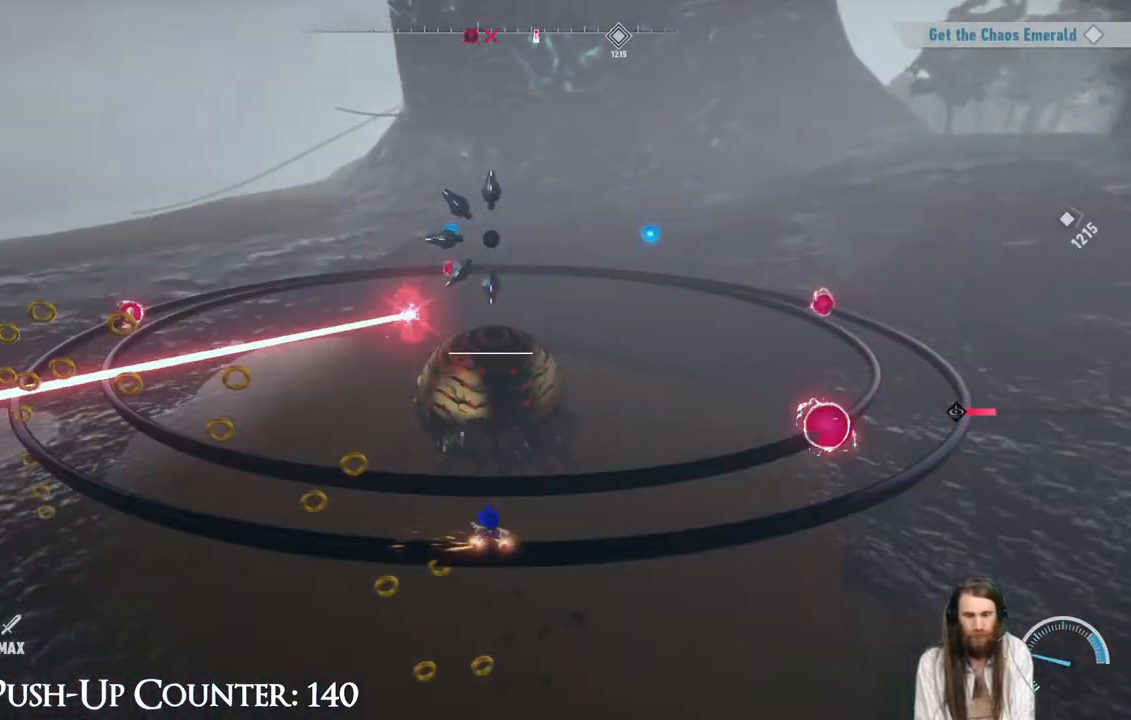
{"buttons": [], "left_stick": "center", "right_stick": "center", "events": [[383, "R2", "down"], [433, "R2", "up"]]}
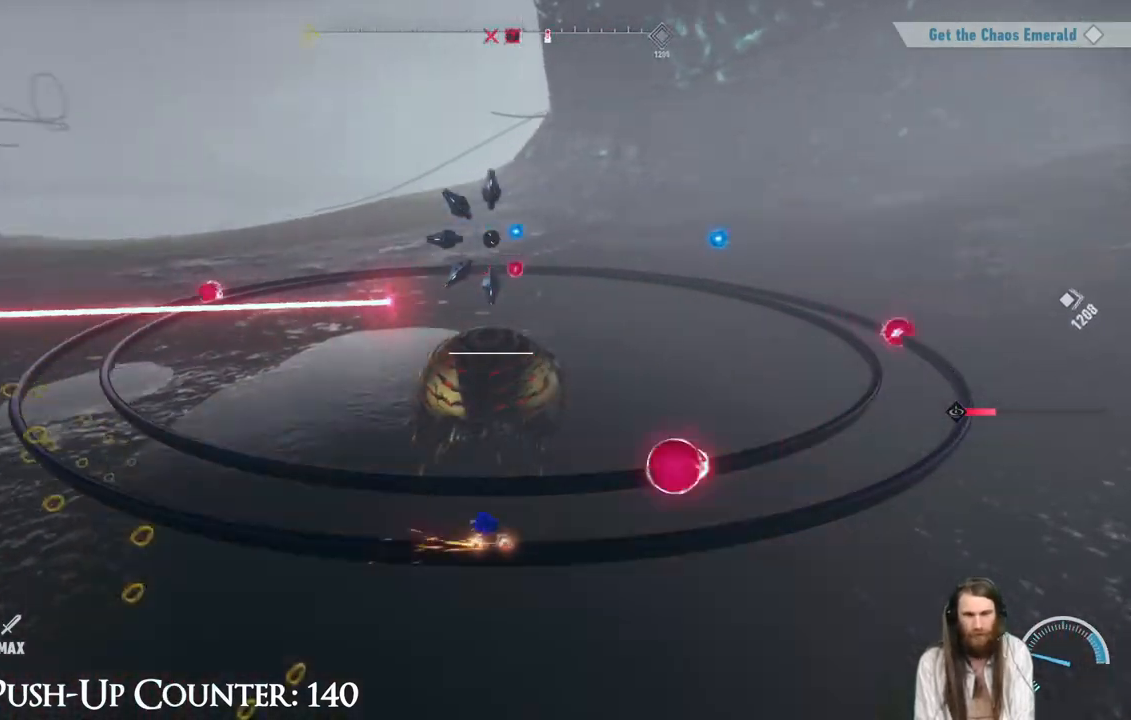
{"buttons": [], "left_stick": "center", "right_stick": "center", "events": [[300, "R2", "down"], [400, "R2", "up"]]}
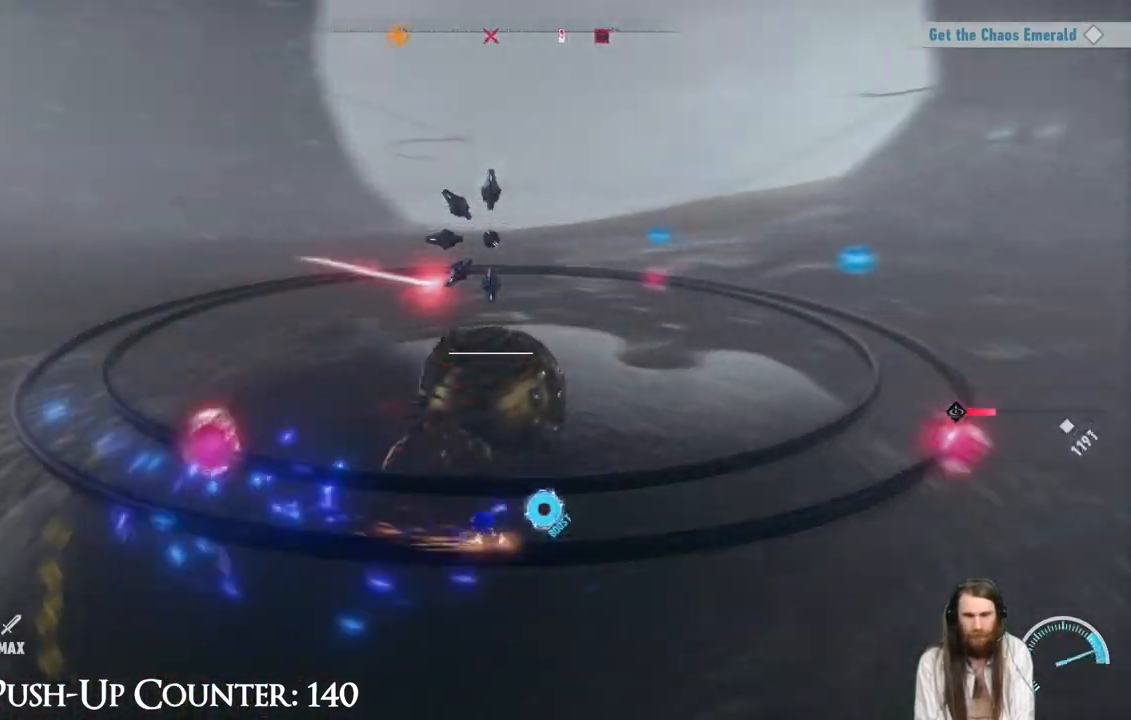
{"buttons": [], "left_stick": "center", "right_stick": "center", "events": [[33, "L1", "down"], [217, "L1", "up"]]}
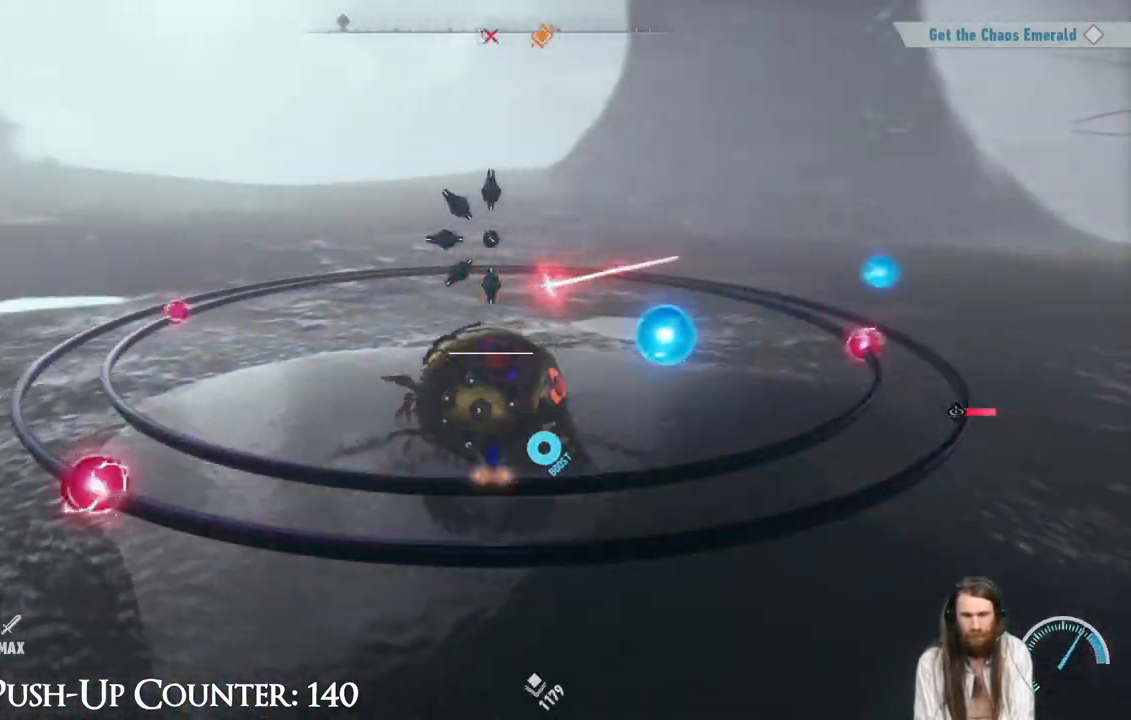
{"buttons": ["R1"], "left_stick": "center", "right_stick": "center", "events": [[450, "R1", "down"]]}
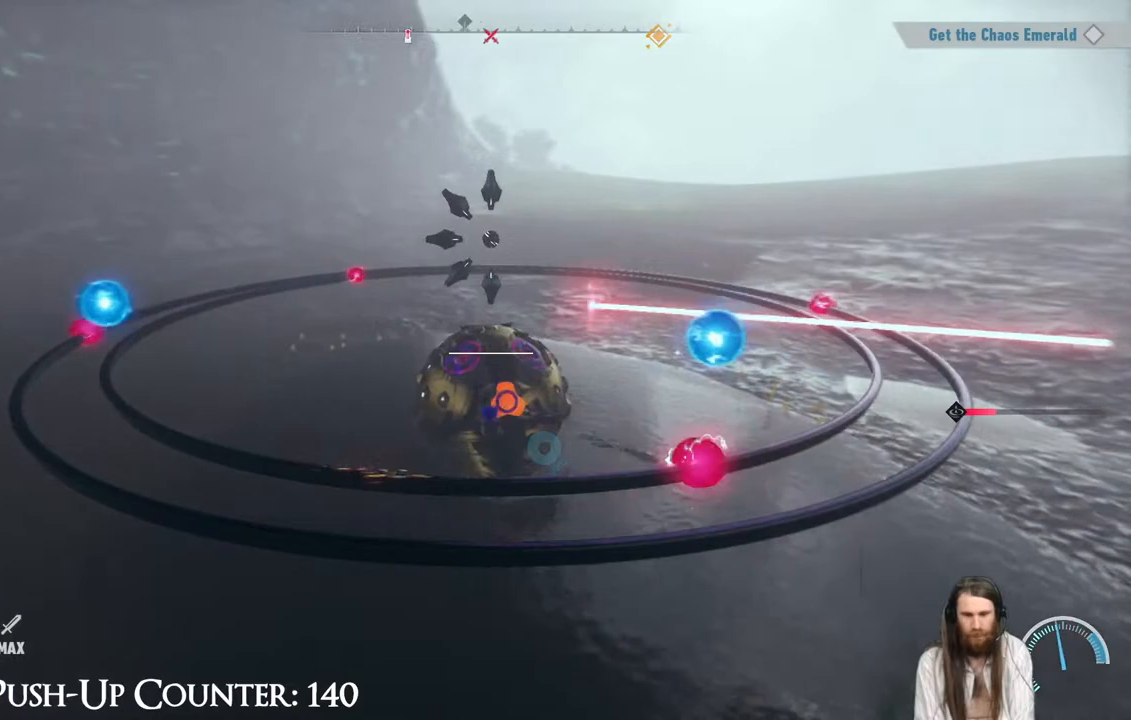
{"buttons": [], "left_stick": "center", "right_stick": "center", "events": [[183, "R1", "up"]]}
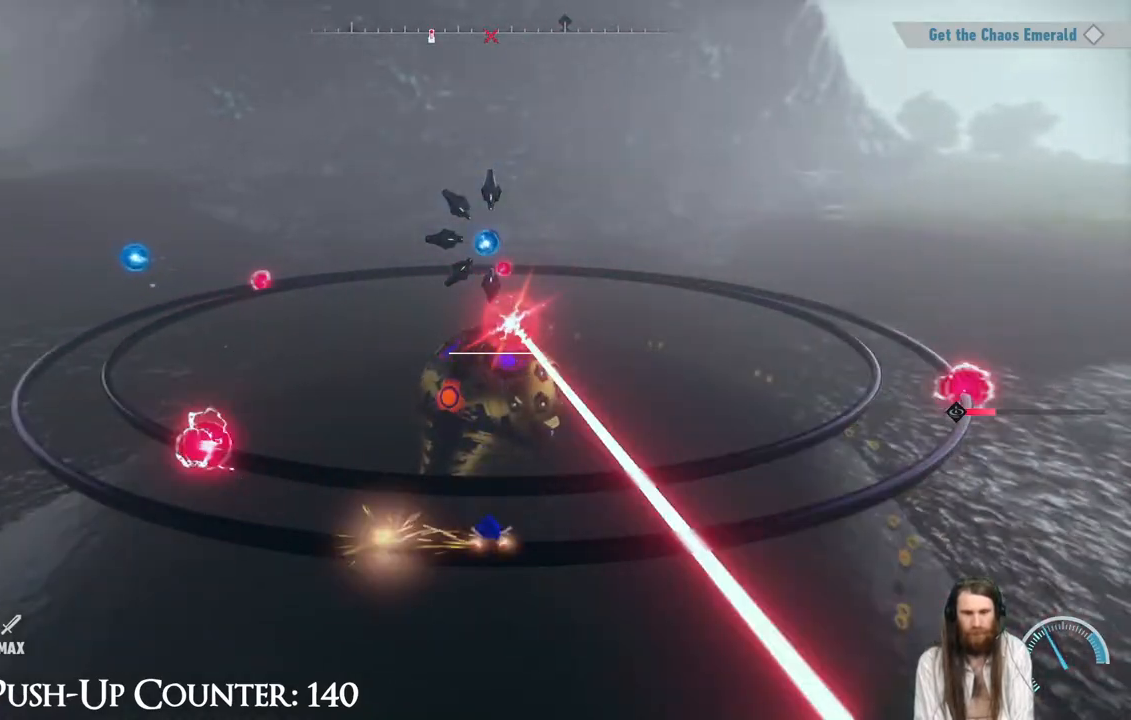
{"buttons": [], "left_stick": "center", "right_stick": "center", "events": [[50, "left_stick", "right"], [150, "A", "down"], [233, "A", "up"], [300, "left_stick", "center"]]}
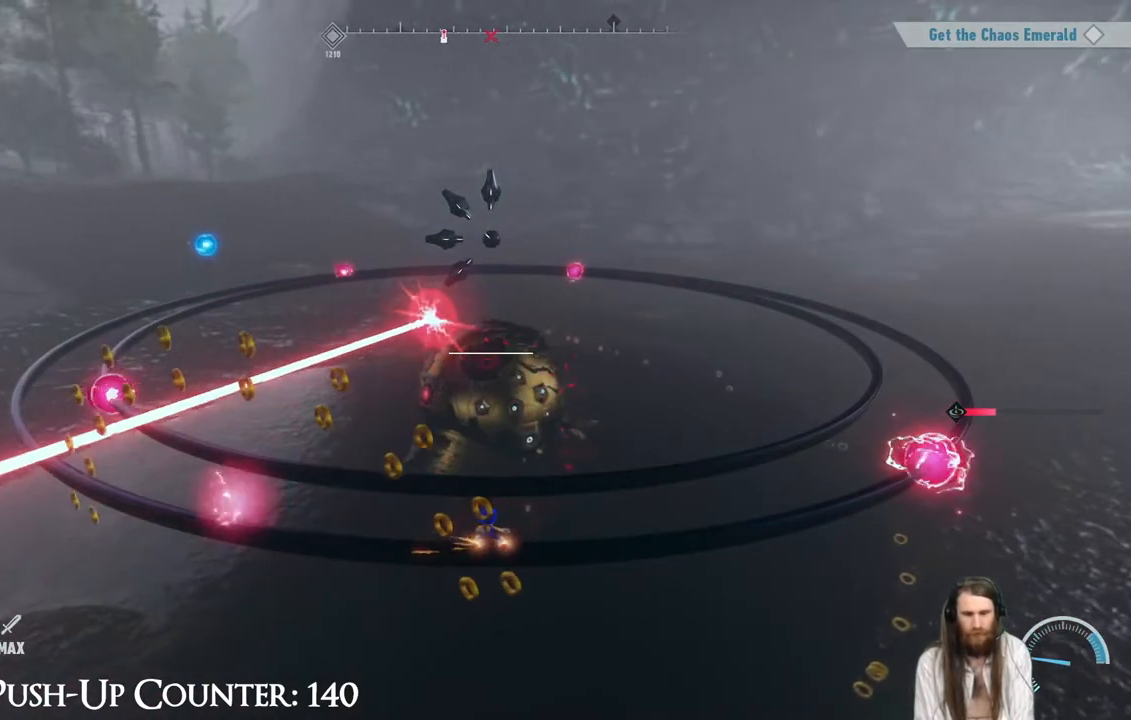
{"buttons": [], "left_stick": "center", "right_stick": "center"}
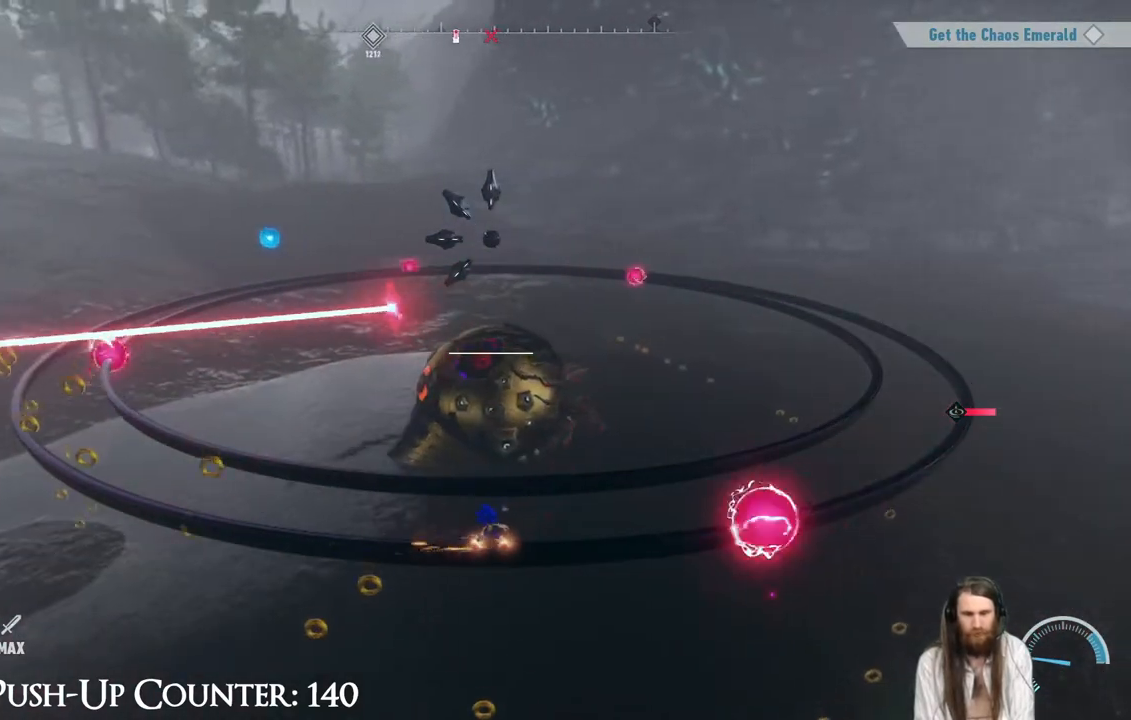
{"buttons": [], "left_stick": "center", "right_stick": "center"}
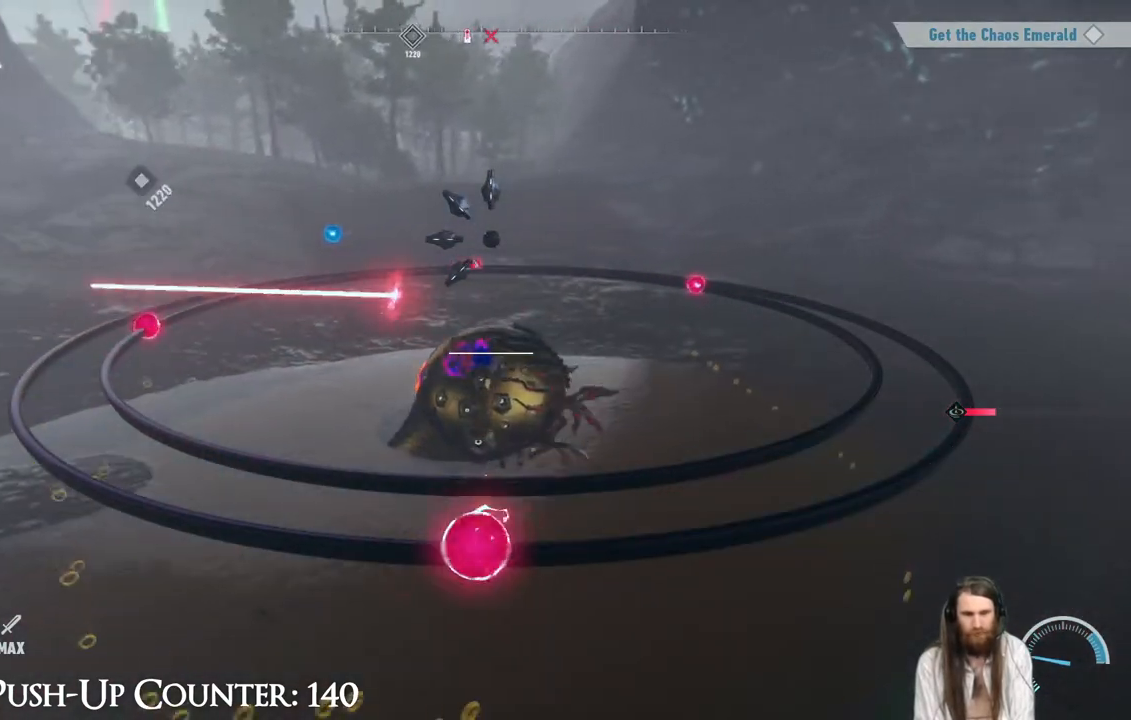
{"buttons": [], "left_stick": "center", "right_stick": "center", "events": [[350, "R2", "down"], [450, "R2", "up"]]}
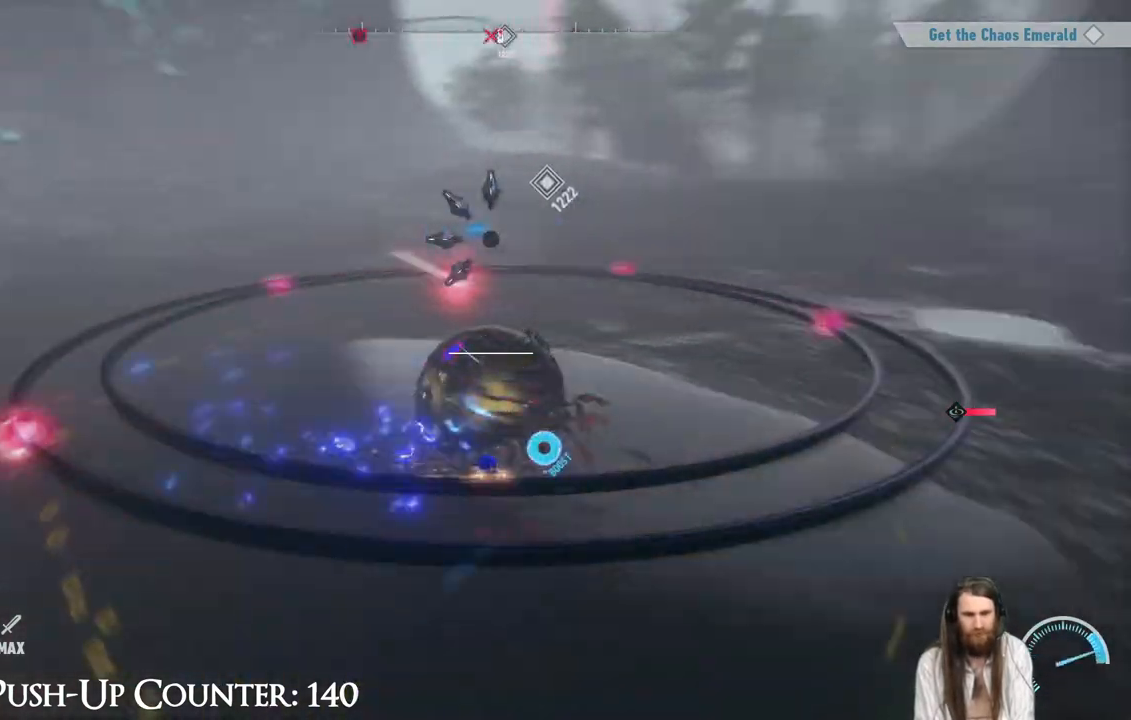
{"buttons": [], "left_stick": "center", "right_stick": "center", "events": [[133, "R1", "down"], [283, "R1", "up"]]}
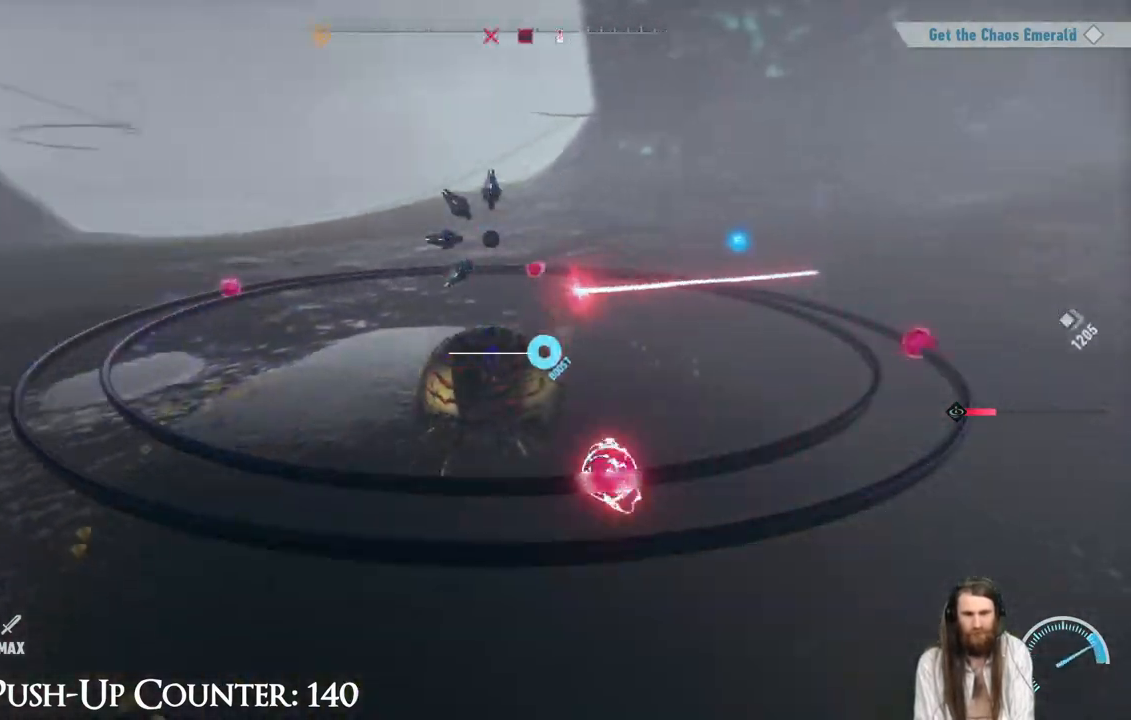
{"buttons": [], "left_stick": "center", "right_stick": "center", "events": []}
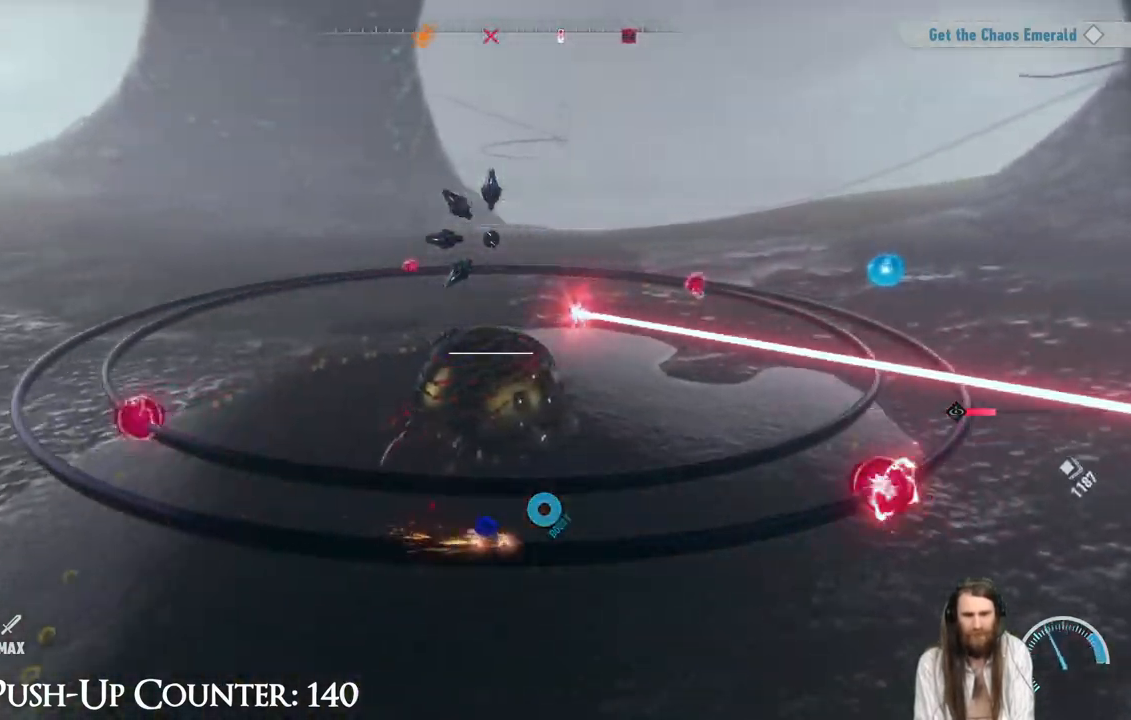
{"buttons": [], "left_stick": "center", "right_stick": "center", "events": [[17, "A", "down"], [450, "A", "up"]]}
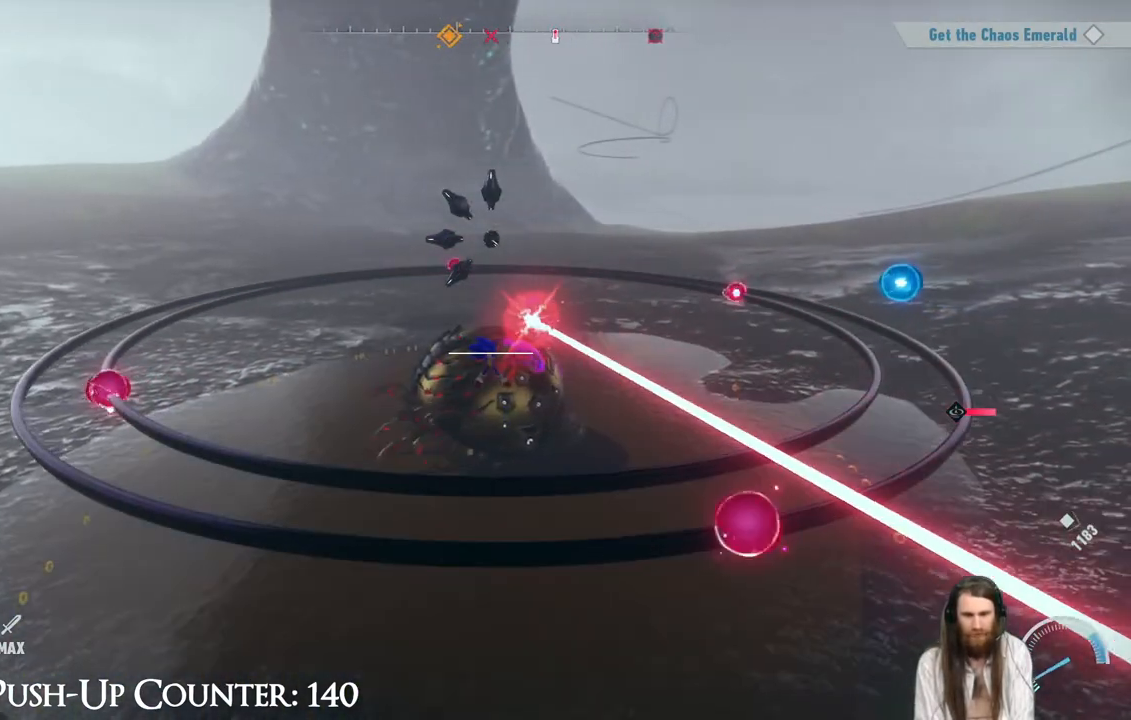
{"buttons": [], "left_stick": "right", "right_stick": "center", "events": [[50, "A", "down"], [300, "left_stick", "right"], [417, "A", "up"]]}
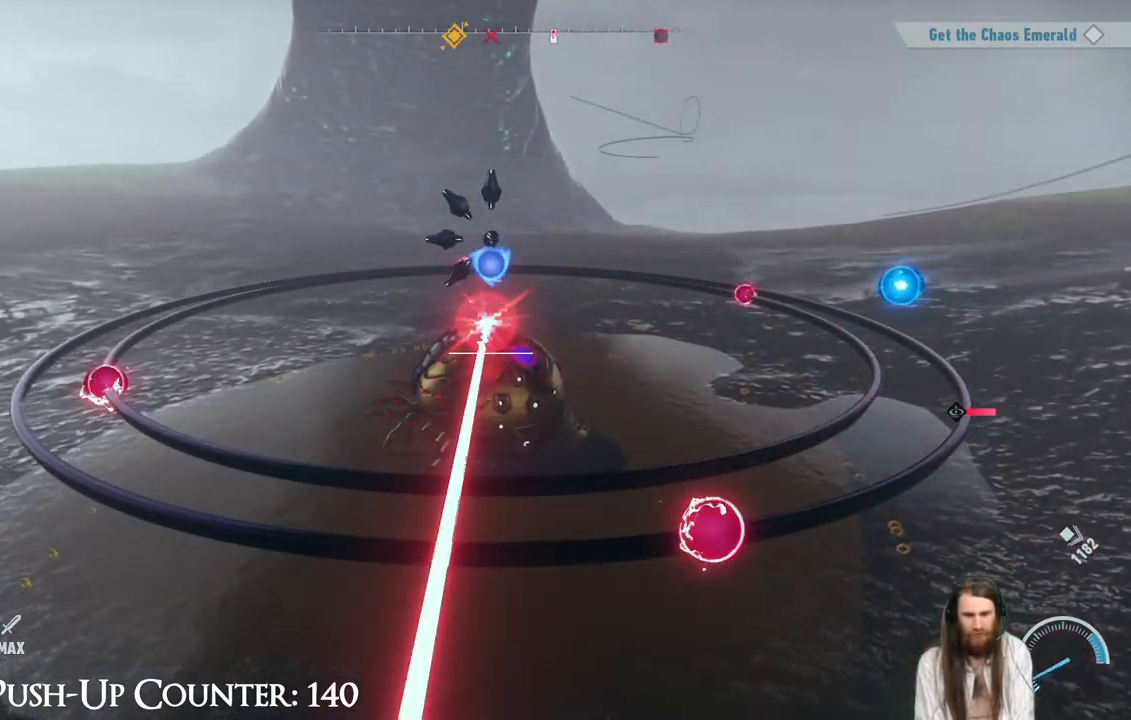
{"buttons": [], "left_stick": "left", "right_stick": "center", "events": [[100, "R2", "down"], [233, "R2", "up"], [300, "left_stick", "center"], [417, "left_stick", "left"]]}
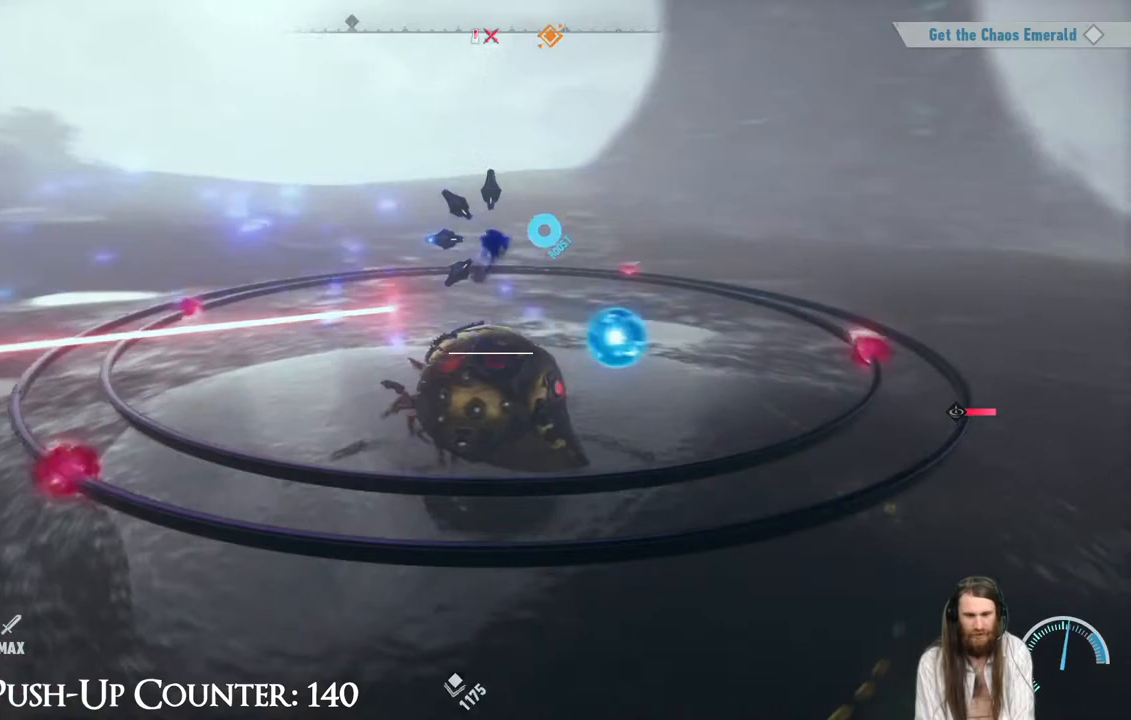
{"buttons": [], "left_stick": "left", "right_stick": "center", "events": []}
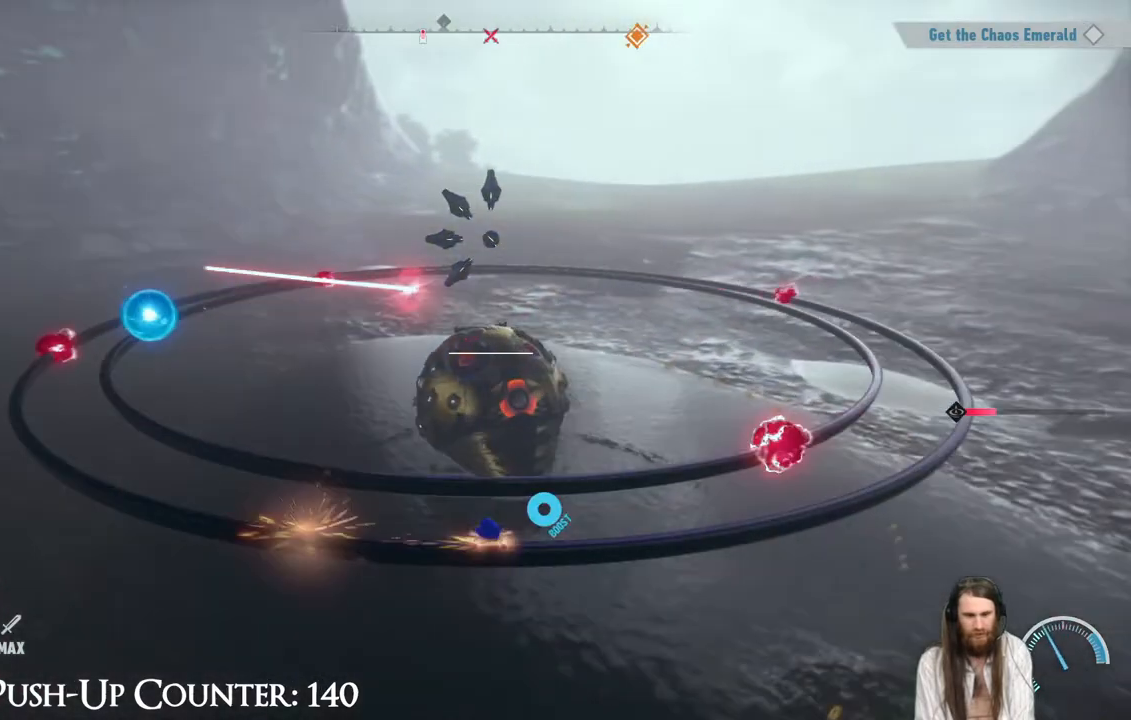
{"buttons": ["R2"], "left_stick": "center", "right_stick": "center", "events": [[17, "left_stick", "center"], [250, "R2", "down"]]}
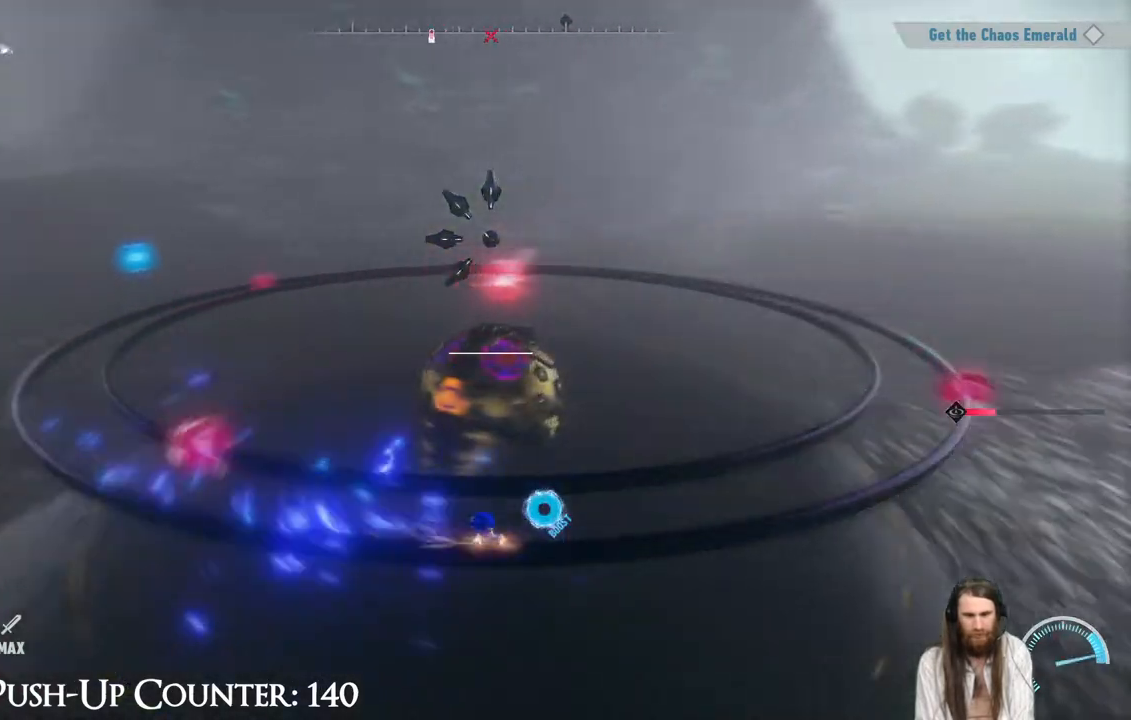
{"buttons": ["A"], "left_stick": "center", "right_stick": "center", "events": [[100, "R2", "up"], [350, "A", "down"]]}